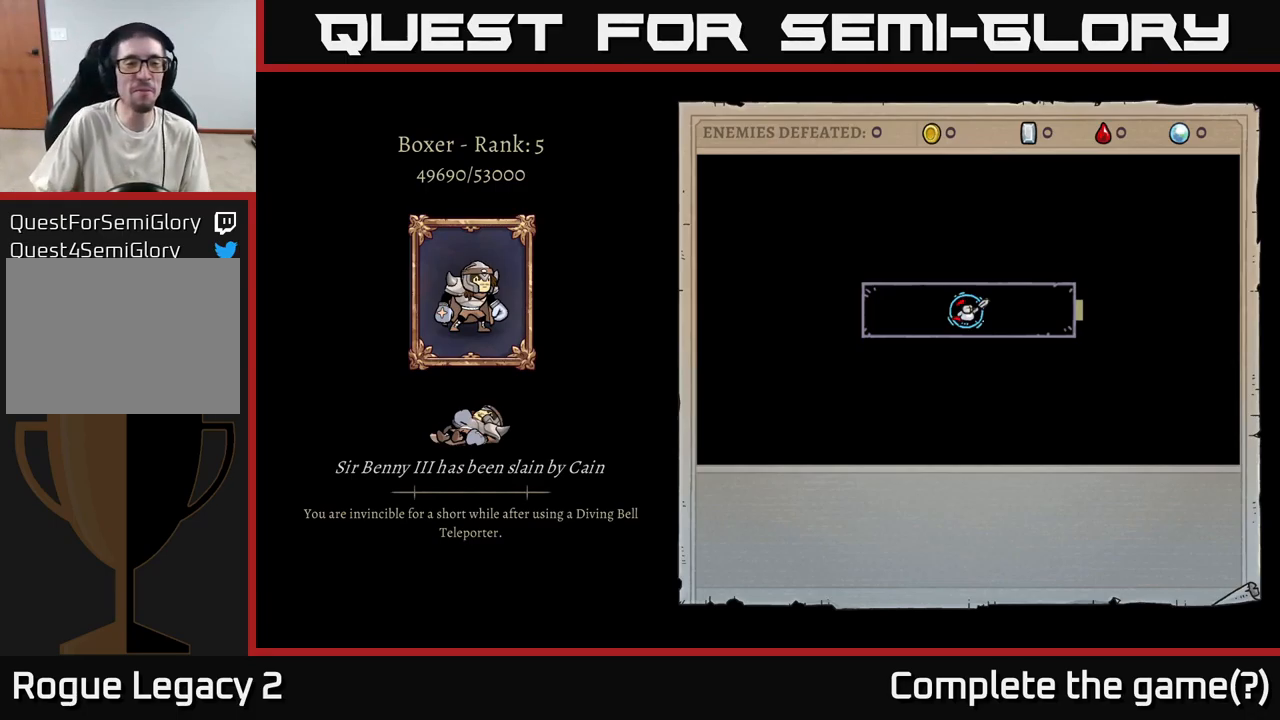
Gameplay with a controller (Xbox layout); each line is a JSON object with the inputs held at the frame after it. "events" lists button and stick changes between this image and that frame as [ms after this image, input, new state], when the widget could be followed in between.
{"buttons": ["A"], "left_stick": "center", "right_stick": "center", "events": [[216, "A", "down"]]}
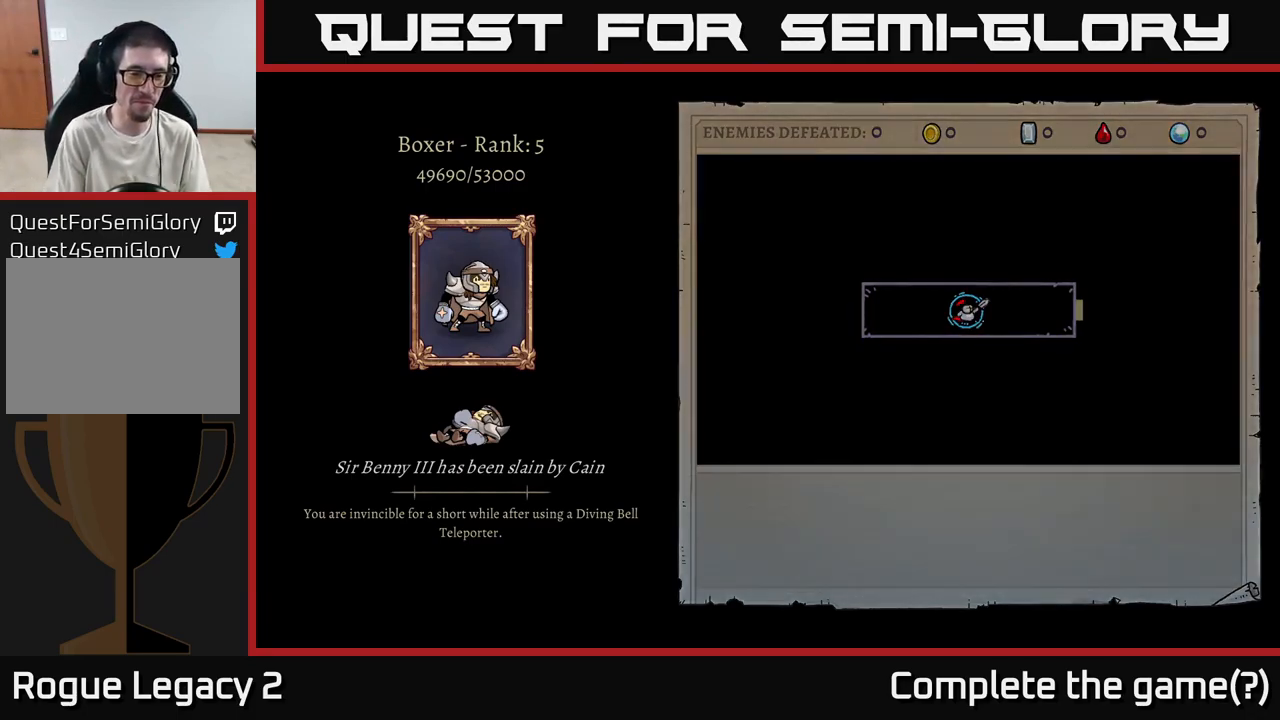
{"buttons": ["A"], "left_stick": "center", "right_stick": "center", "events": []}
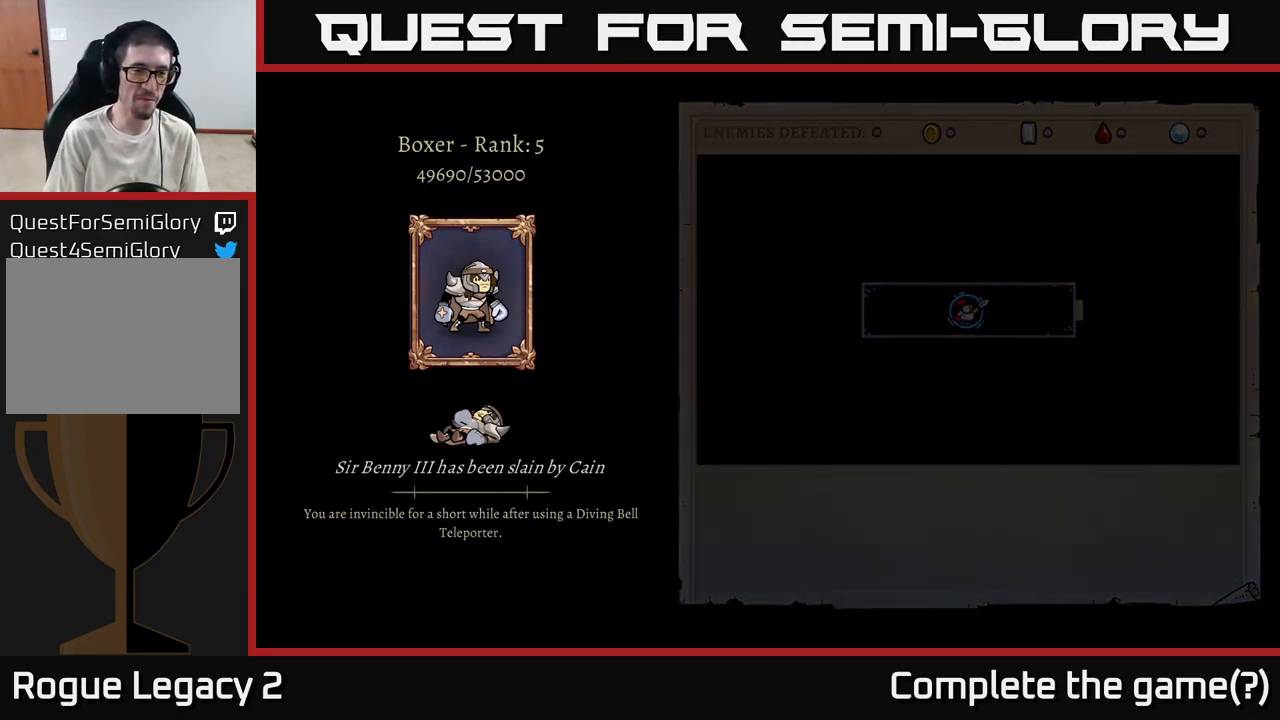
{"buttons": ["A"], "left_stick": "center", "right_stick": "center", "events": []}
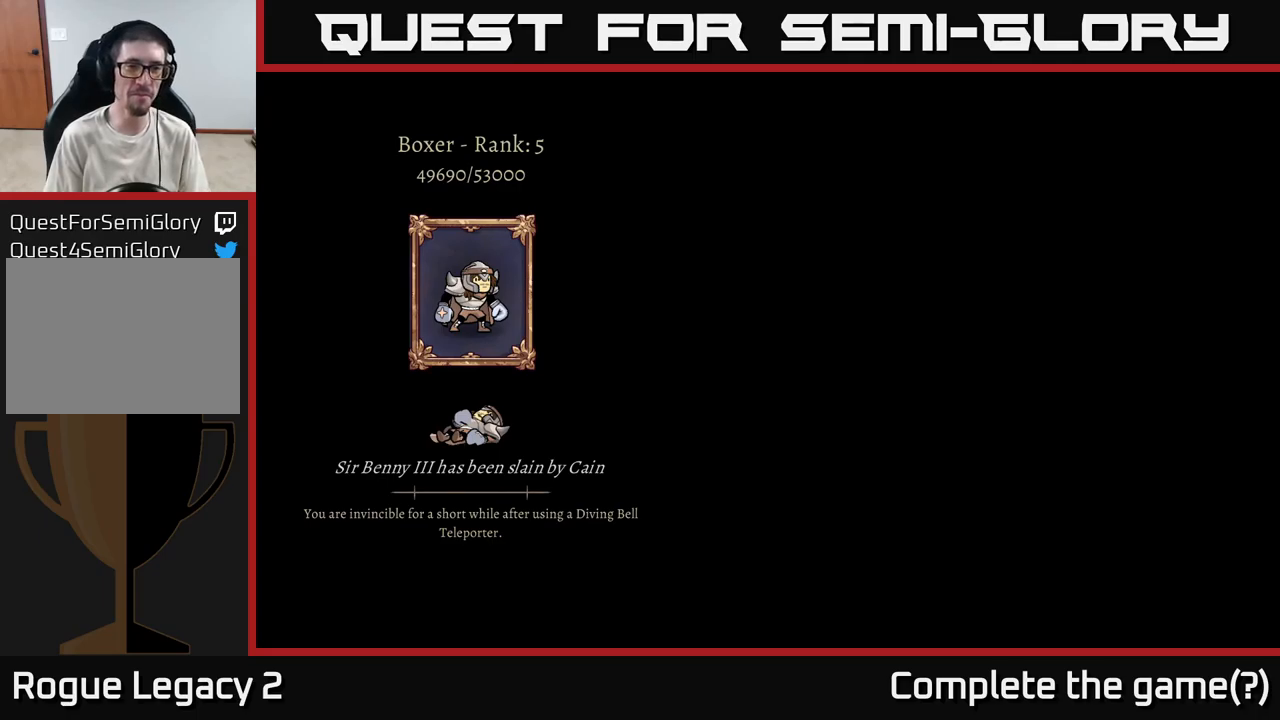
{"buttons": [], "left_stick": "center", "right_stick": "center", "events": [[317, "A", "up"]]}
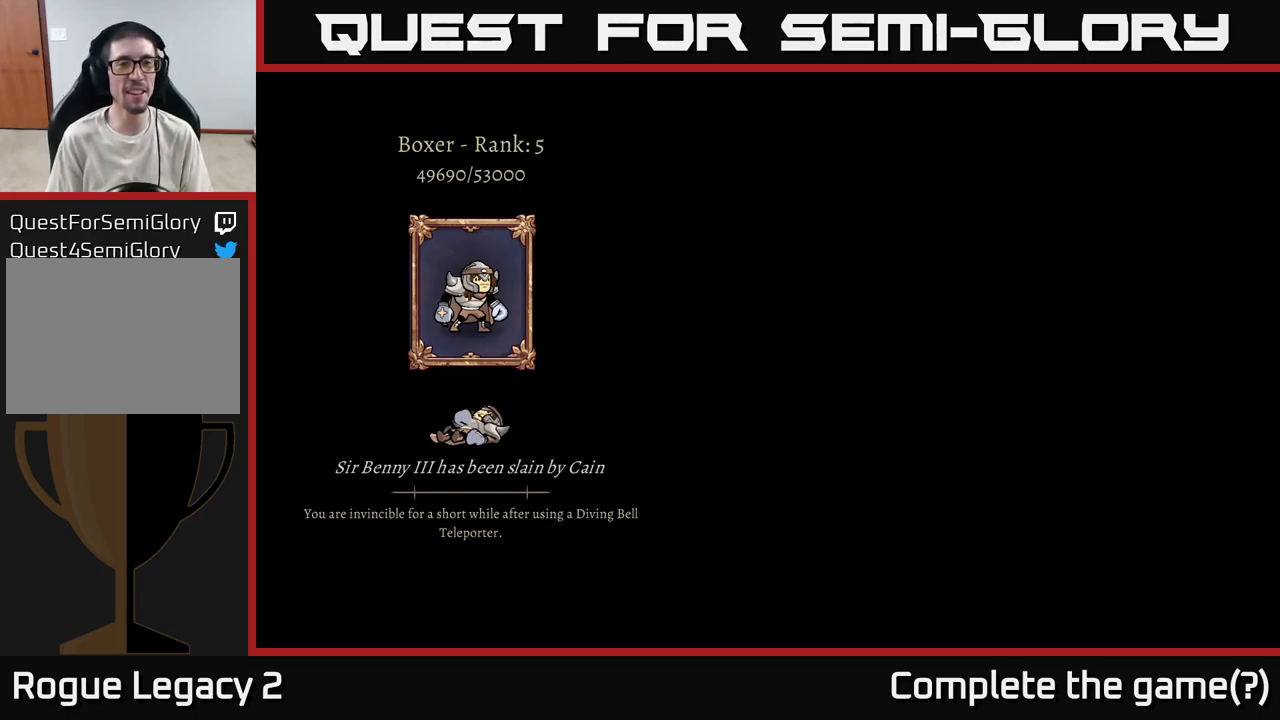
{"buttons": ["A"], "left_stick": "center", "right_stick": "center", "events": [[67, "A", "down"]]}
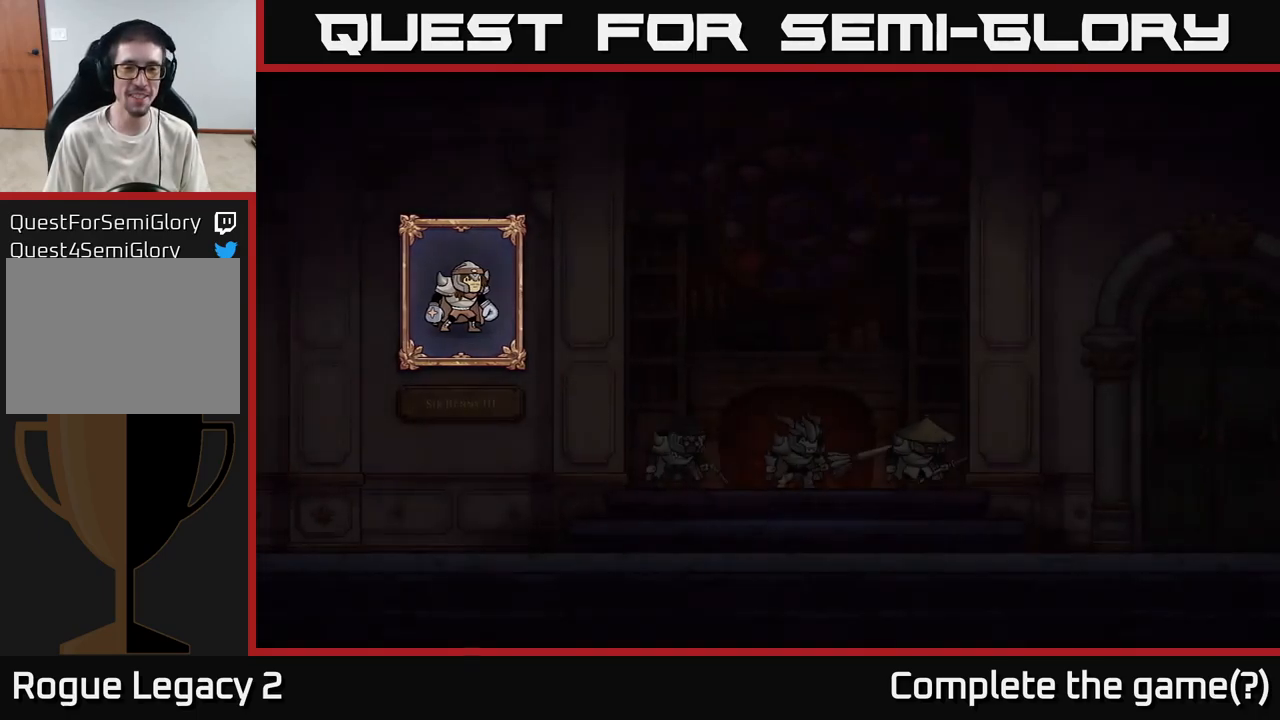
{"buttons": [], "left_stick": "center", "right_stick": "center", "events": [[267, "A", "up"]]}
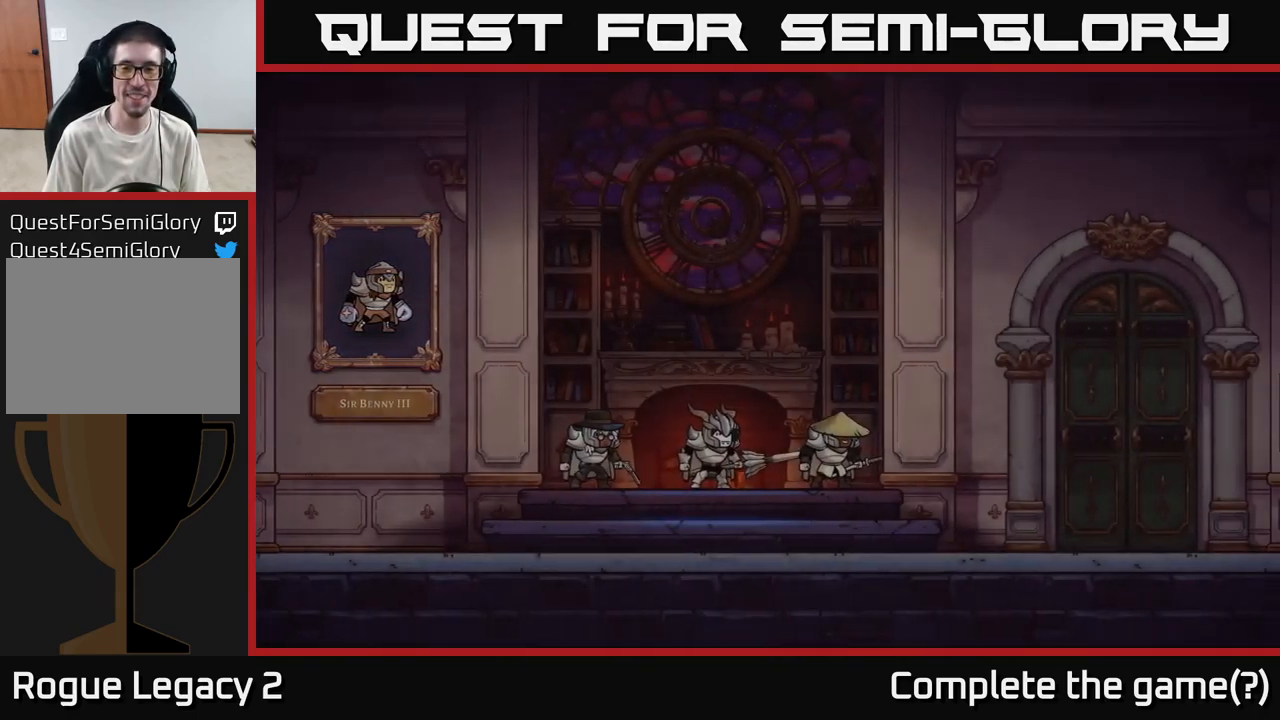
{"buttons": [], "left_stick": "center", "right_stick": "center", "events": []}
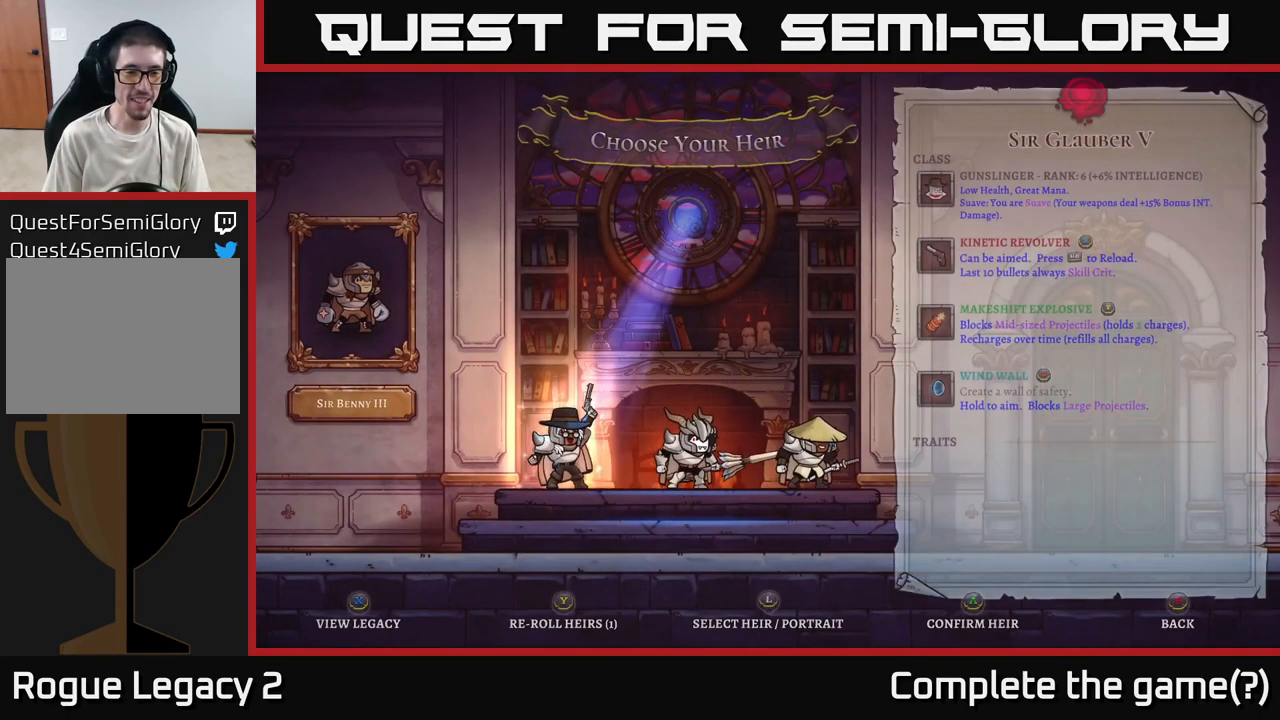
{"buttons": [], "left_stick": "center", "right_stick": "center", "events": []}
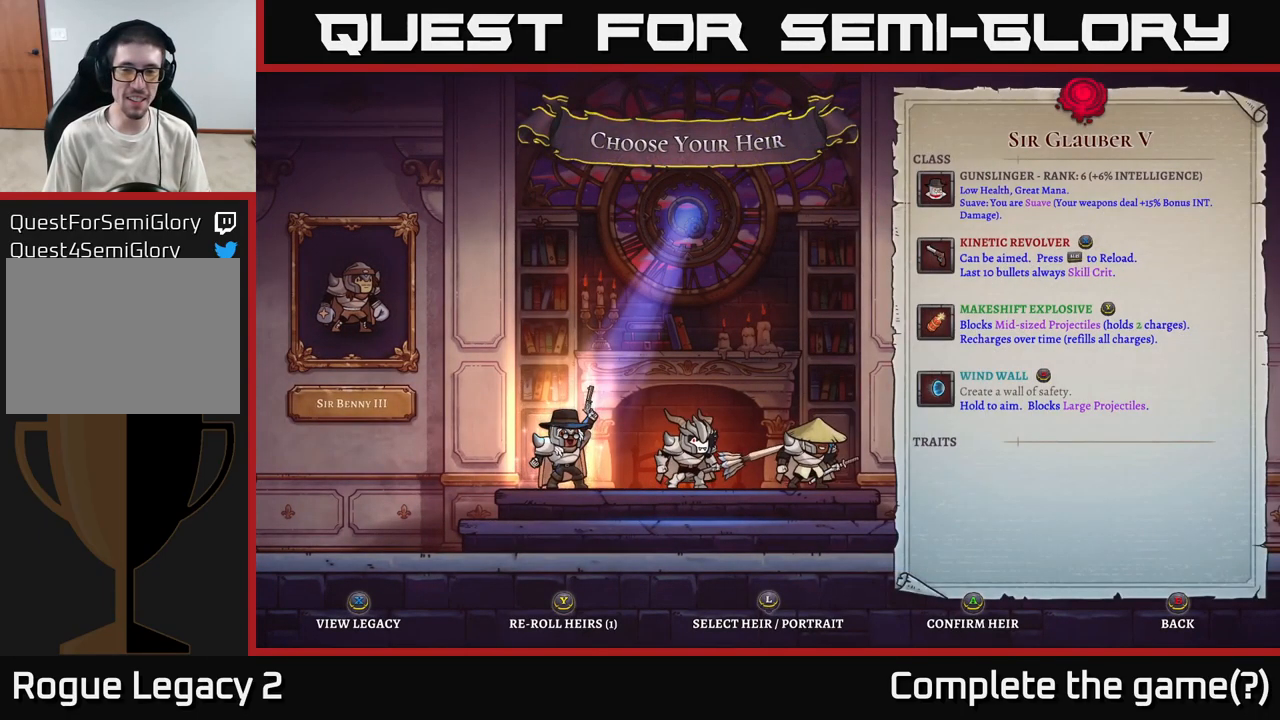
{"buttons": [], "left_stick": "right", "right_stick": "center", "events": [[433, "left_stick", "right"]]}
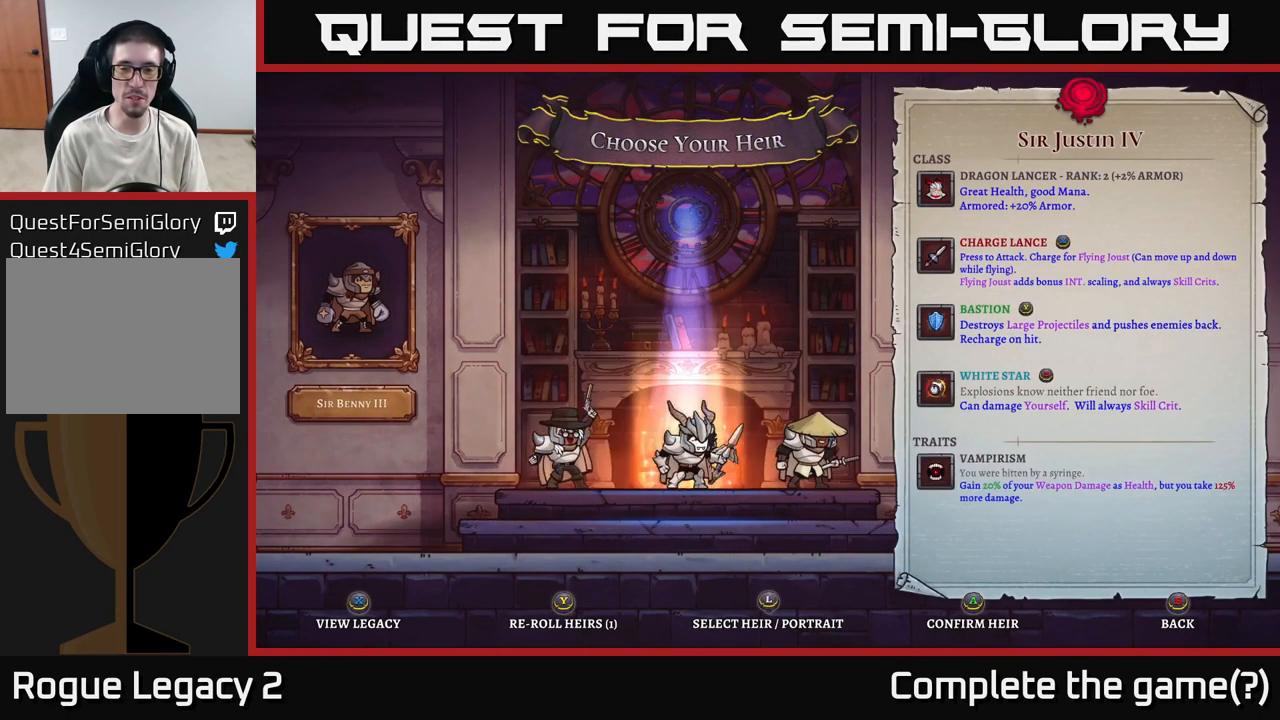
{"buttons": [], "left_stick": "center", "right_stick": "center", "events": [[150, "left_stick", "center"], [217, "left_stick", "right"], [367, "left_stick", "center"]]}
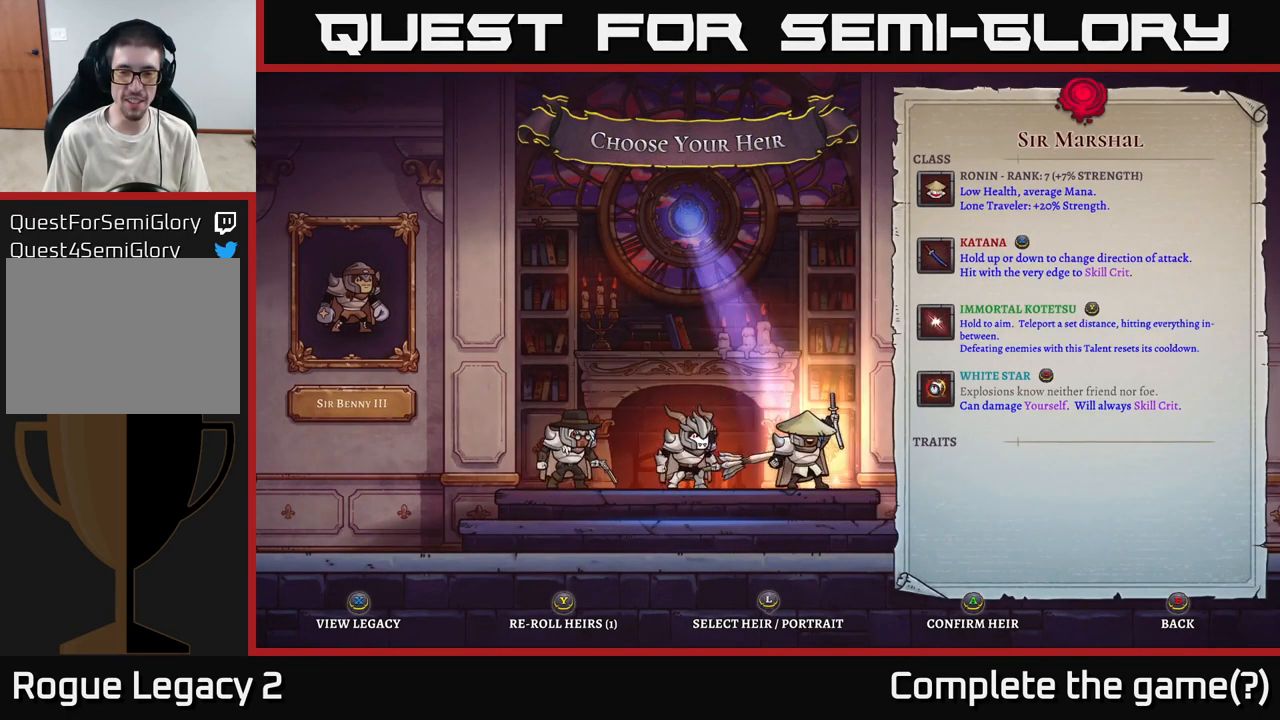
{"buttons": [], "left_stick": "center", "right_stick": "center", "events": [[333, "left_stick", "left"], [467, "left_stick", "center"]]}
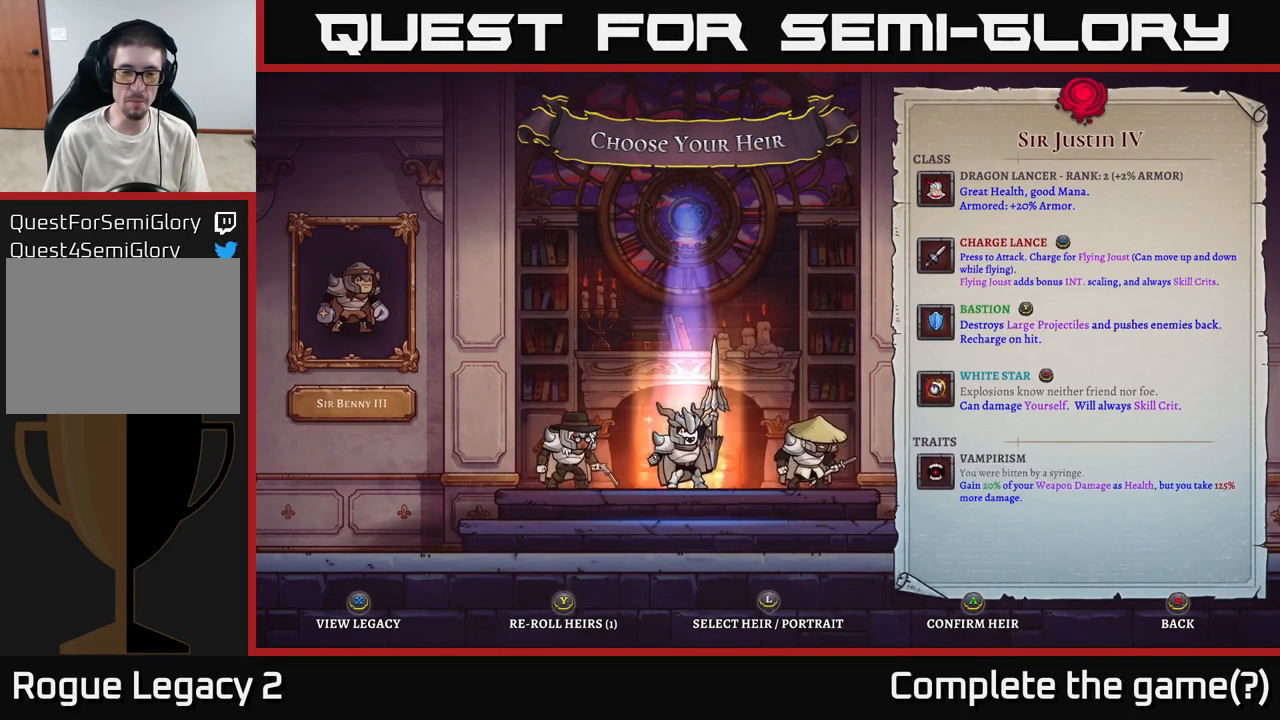
{"buttons": [], "left_stick": "center", "right_stick": "center", "events": [[50, "left_stick", "left"], [167, "left_stick", "center"], [333, "A", "down"], [433, "A", "up"]]}
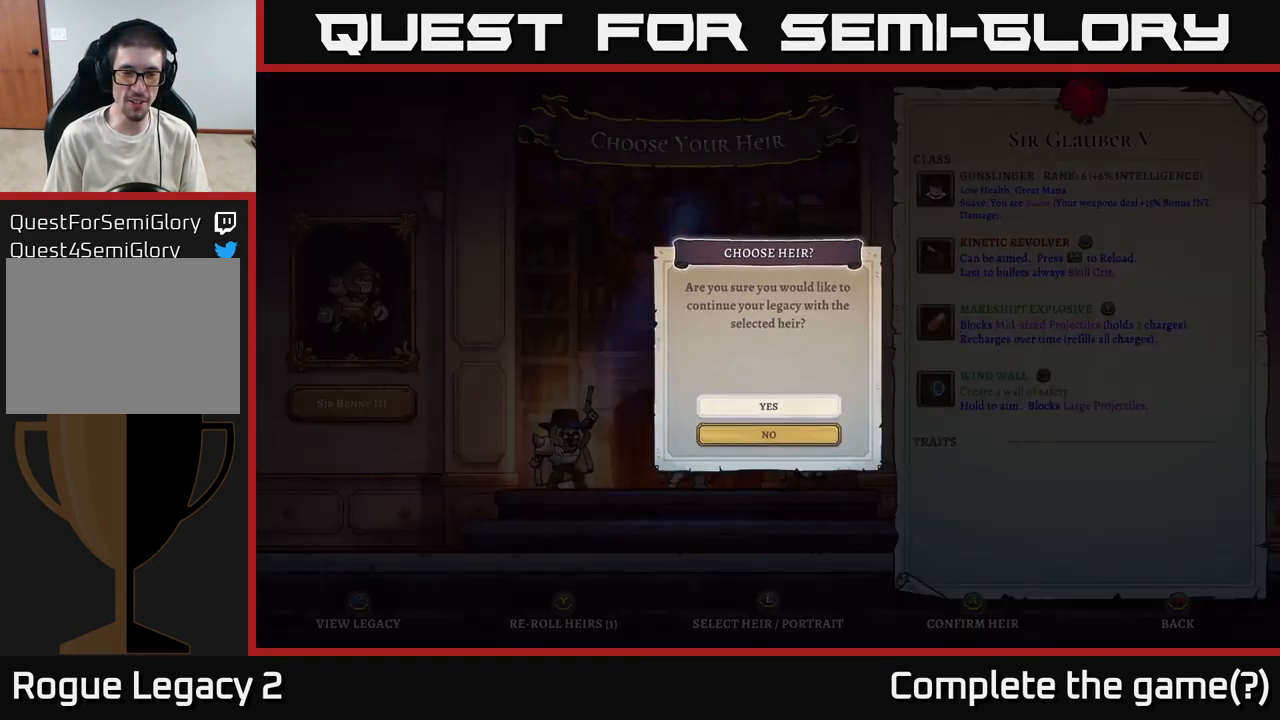
{"buttons": [], "left_stick": "center", "right_stick": "center", "events": [[349, "A", "down"], [433, "A", "up"]]}